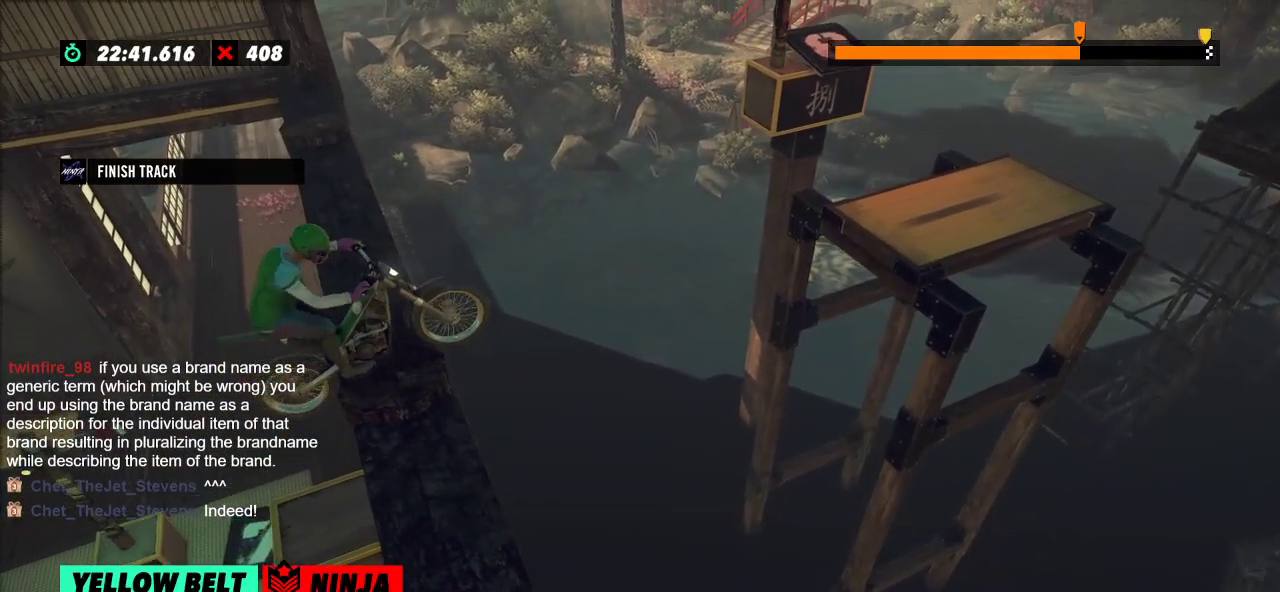
Gameplay with a controller (Xbox layout); each line is a JSON object with the inputs held at the frame after it. "events" lists button and stick changes between this image and that frame as [ms after this image, input, new state], when the widget could be followed in between. Not read: A B DPAD_DOWN DPAD_LEFT DPAD_RIGHT DPAD_UP L1 L3 R1 R3 SELECT START X Y right_stick.
{"buttons": ["L2"], "left_stick": "left", "events": [[84, "left_stick", "center"], [251, "R2", "up"], [334, "L2", "down"], [401, "left_stick", "left"]]}
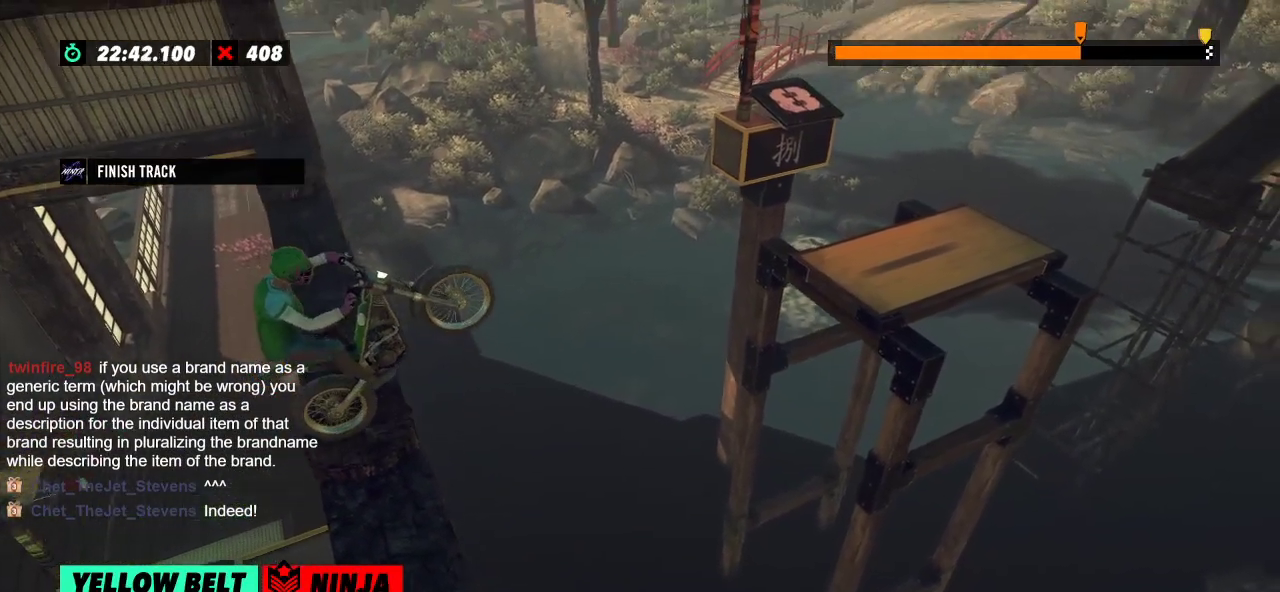
{"buttons": ["L2"], "left_stick": "left", "events": []}
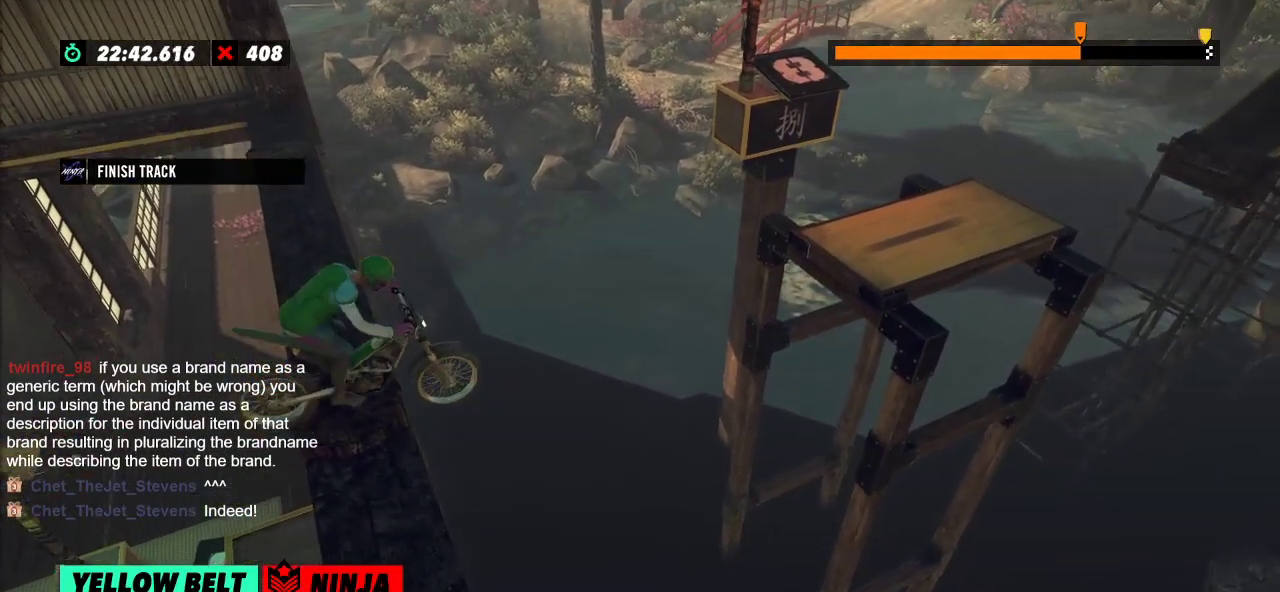
{"buttons": [], "left_stick": "left", "events": [[451, "L2", "up"]]}
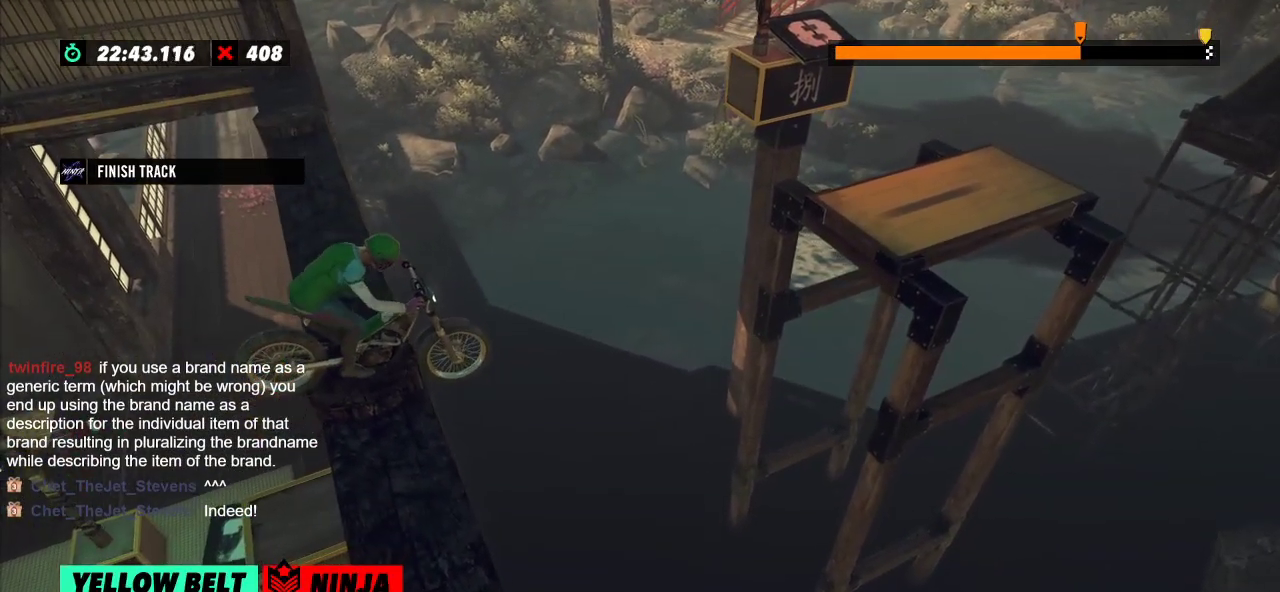
{"buttons": [], "left_stick": "left", "events": []}
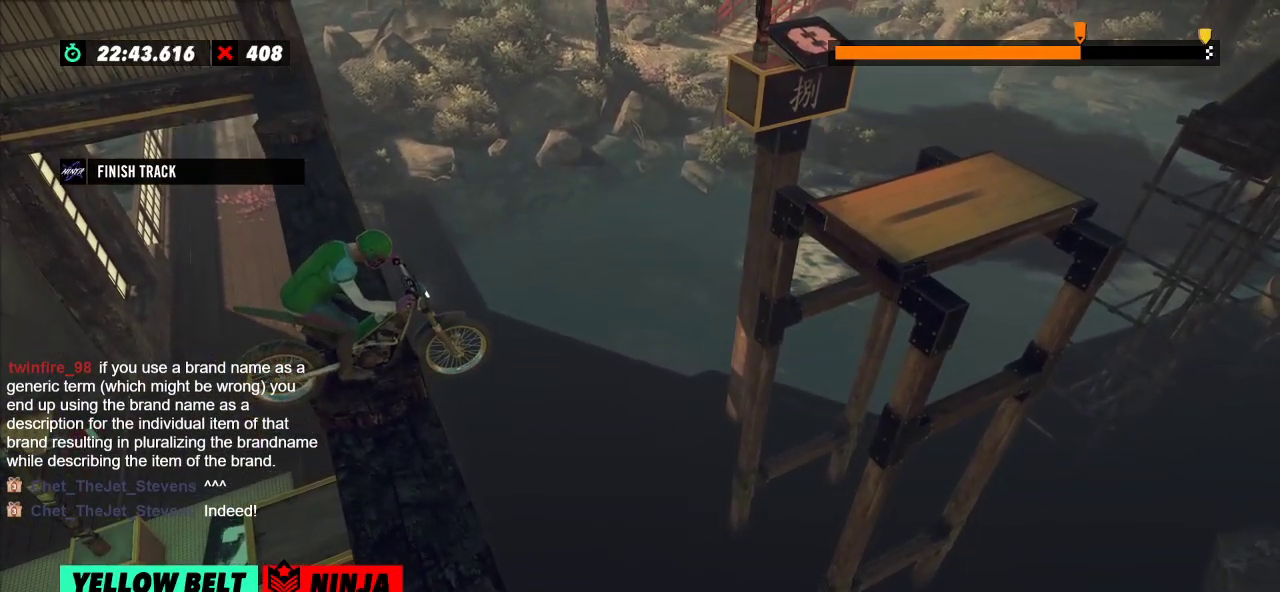
{"buttons": ["L2"], "left_stick": "left", "events": [[351, "L2", "down"]]}
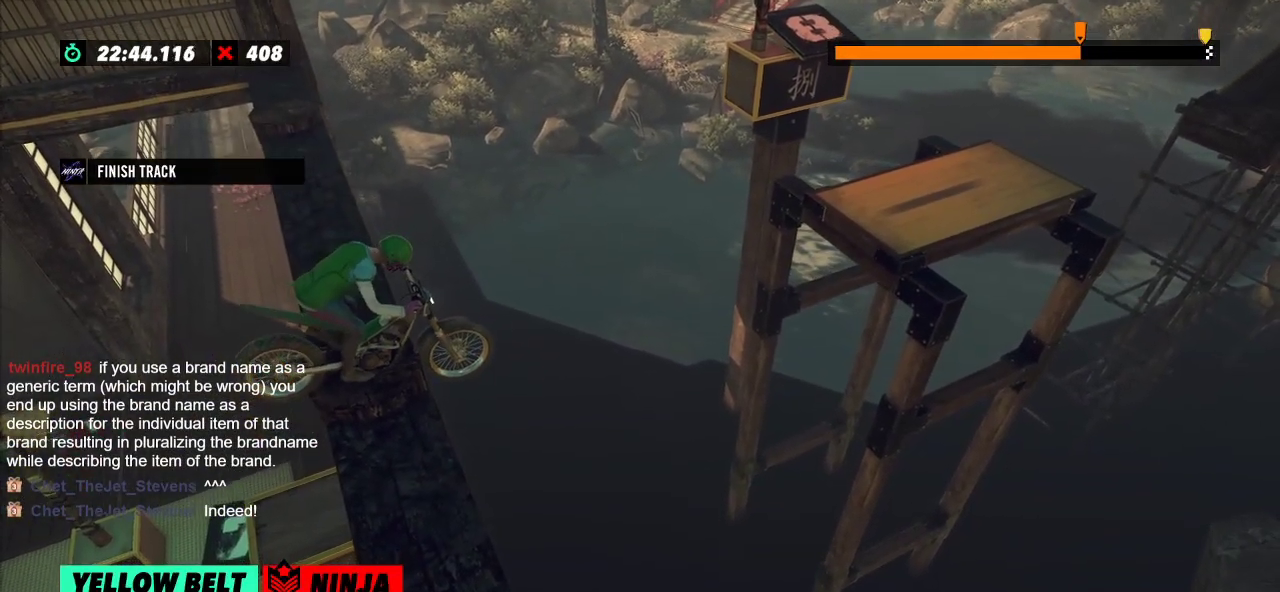
{"buttons": [], "left_stick": "left", "events": [[333, "L2", "up"]]}
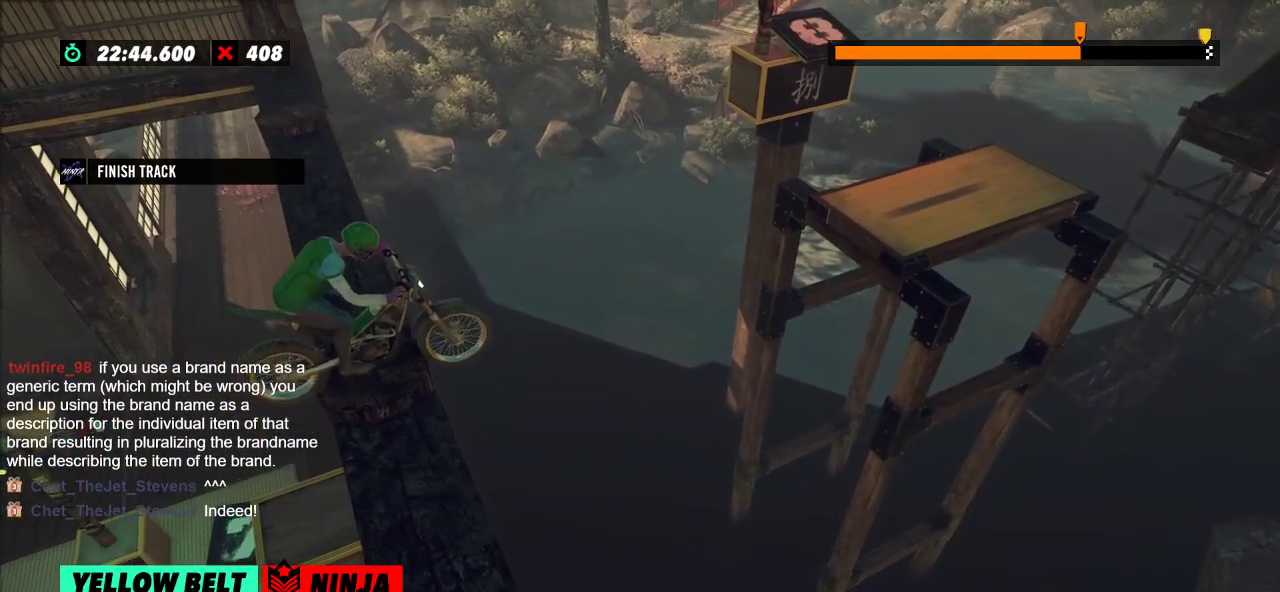
{"buttons": ["R2"], "left_stick": "left", "events": [[50, "L2", "down"], [134, "L2", "up"], [367, "R2", "down"]]}
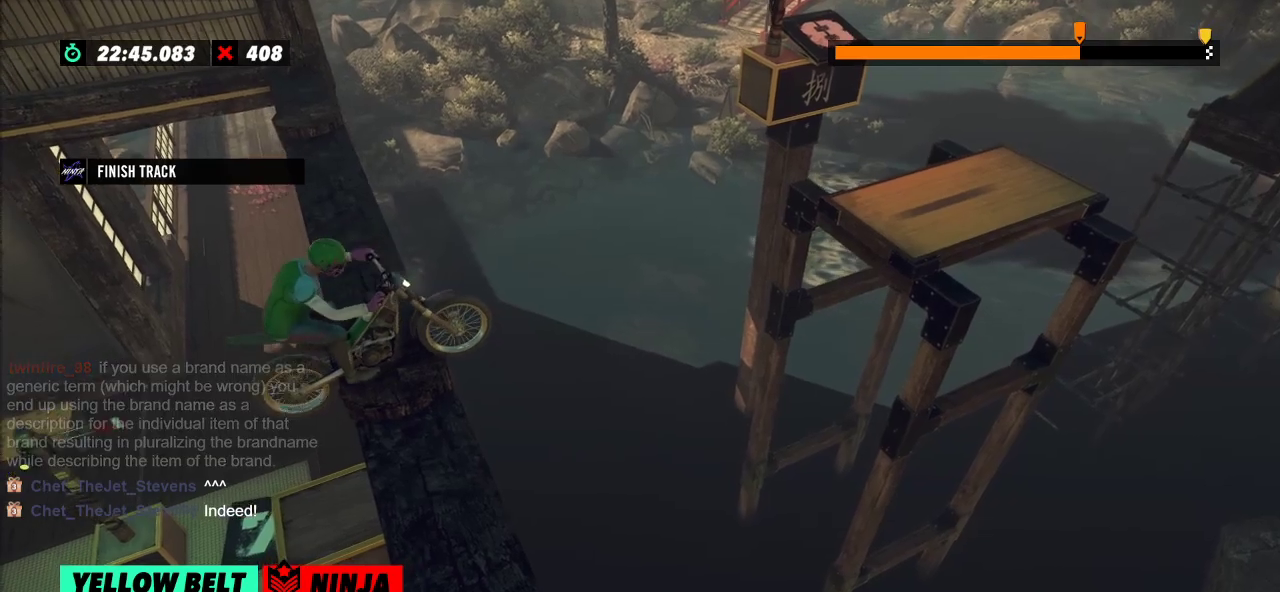
{"buttons": ["R2"], "left_stick": "right", "events": [[484, "left_stick", "right"]]}
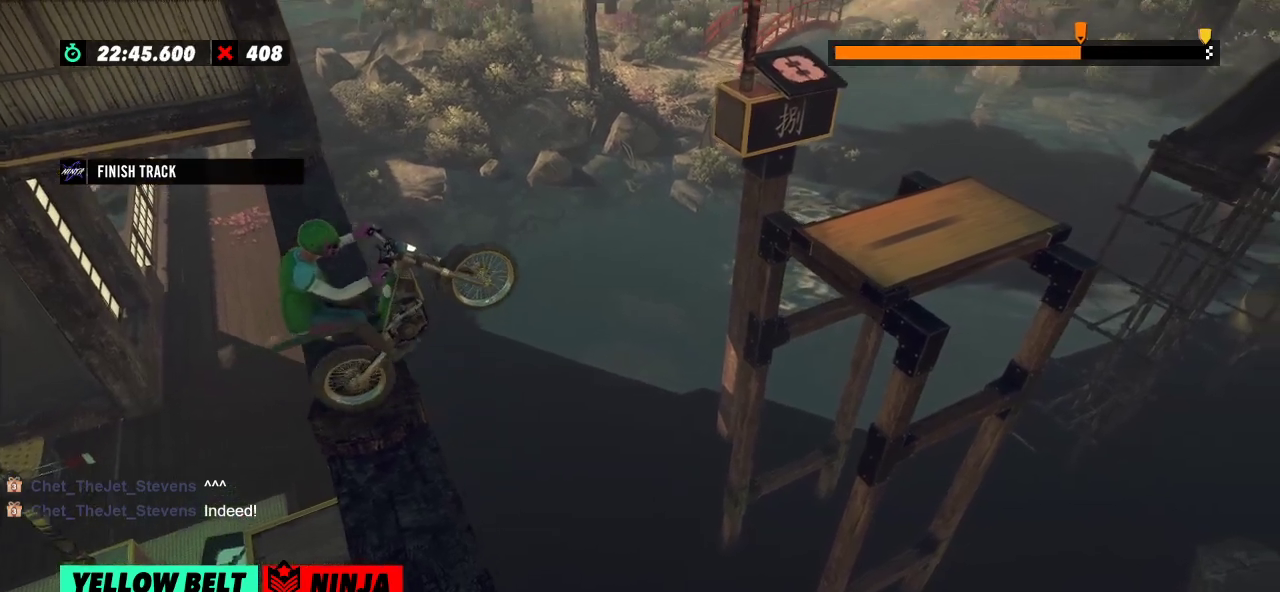
{"buttons": ["R2"], "left_stick": "right", "events": []}
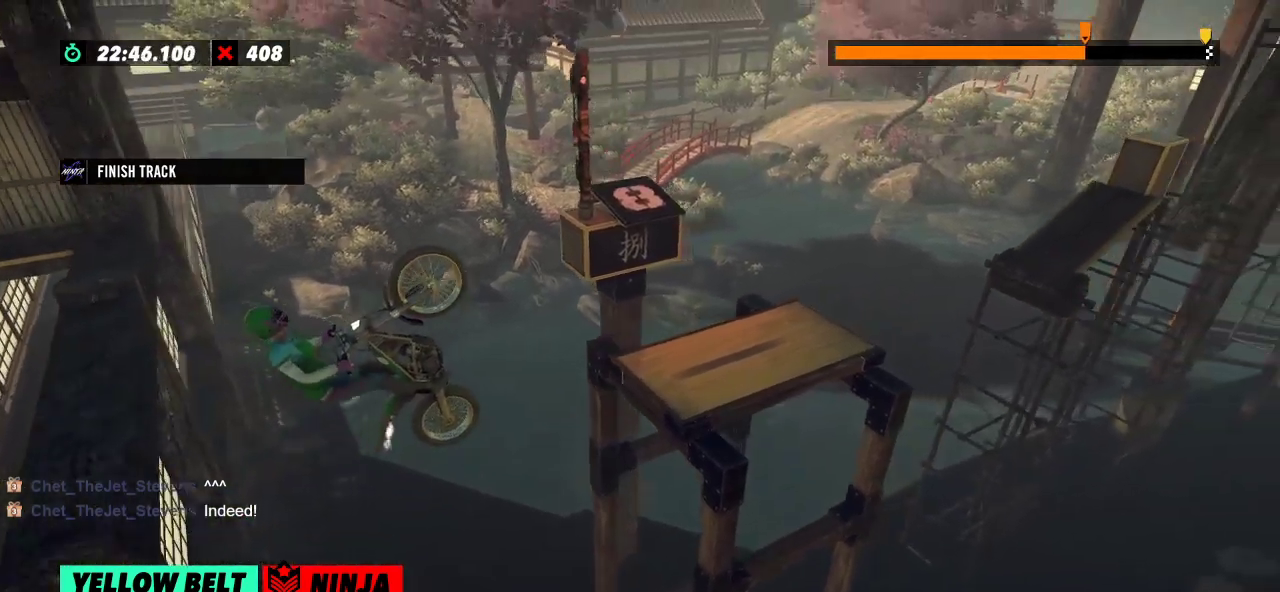
{"buttons": ["R2"], "left_stick": "right", "events": []}
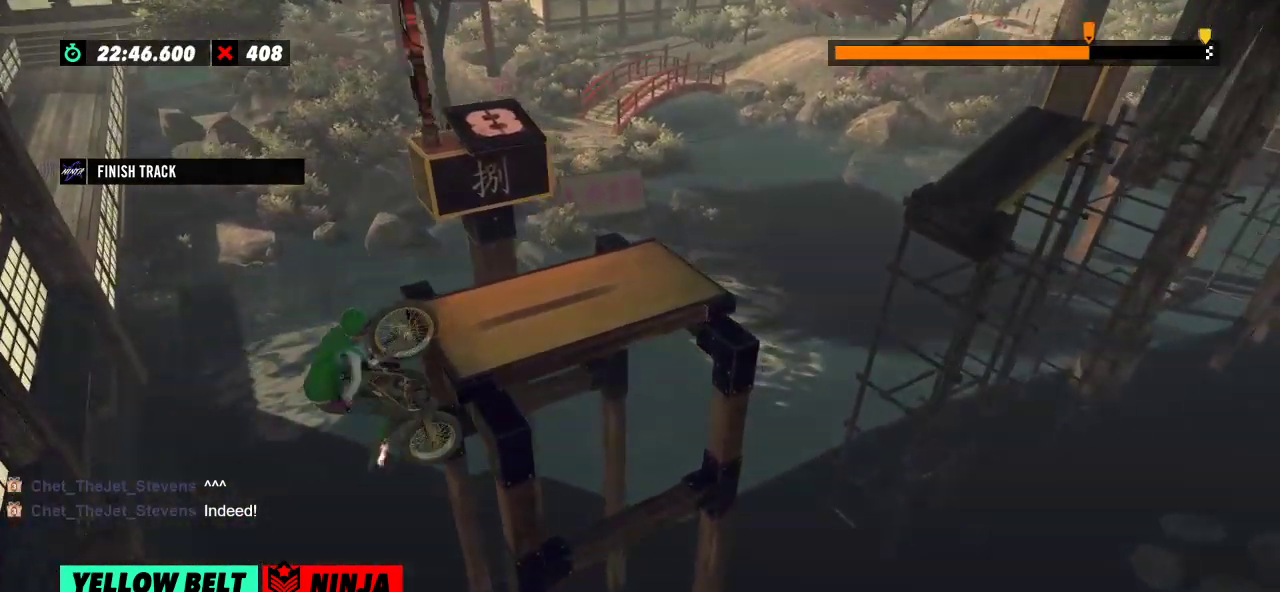
{"buttons": ["R2"], "left_stick": "right", "events": []}
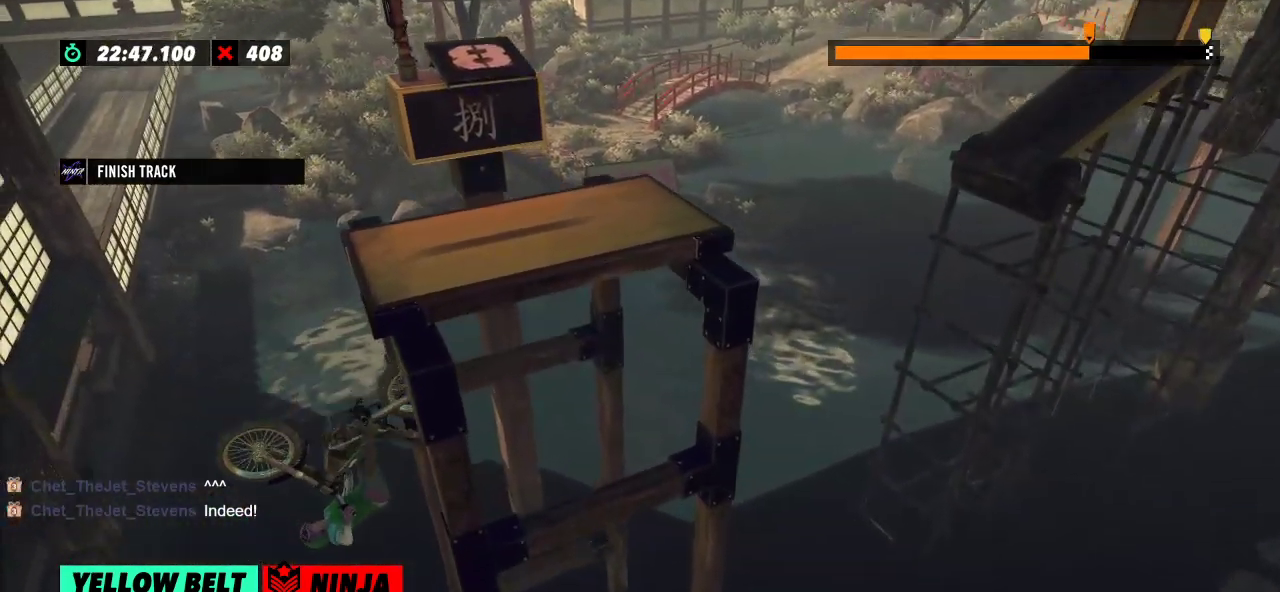
{"buttons": [], "left_stick": "center", "events": [[84, "R2", "up"], [100, "left_stick", "center"]]}
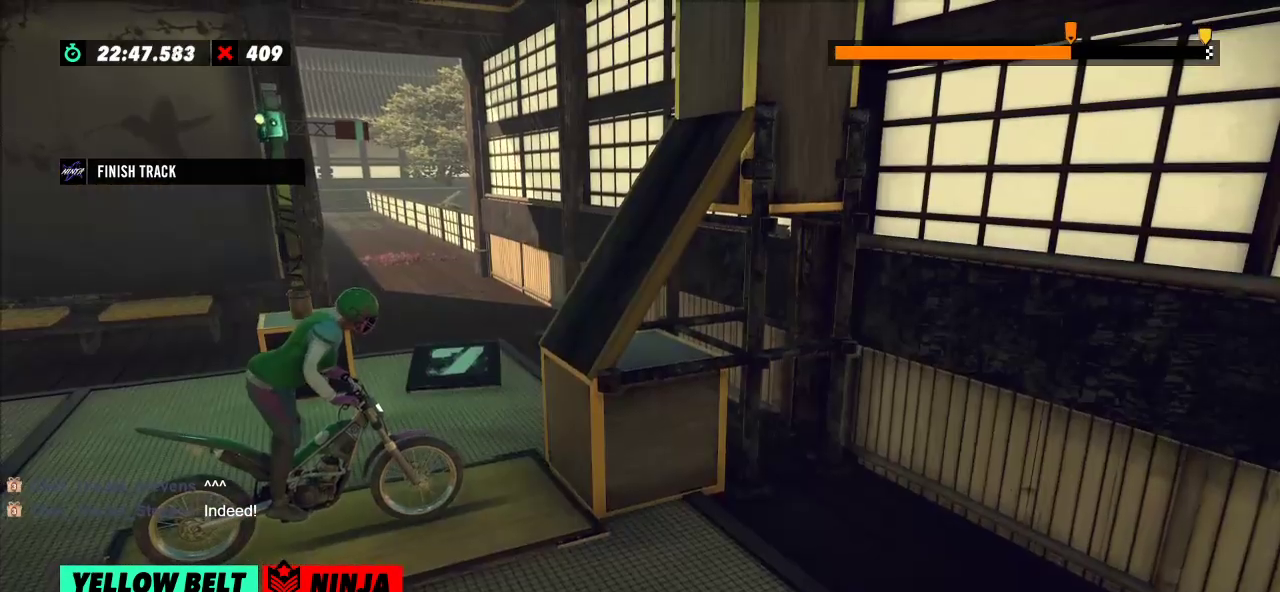
{"buttons": [], "left_stick": "center", "events": [[83, "left_stick", "left"], [166, "R2", "down"], [267, "R2", "up"], [317, "L2", "down"], [367, "left_stick", "center"], [467, "L2", "up"]]}
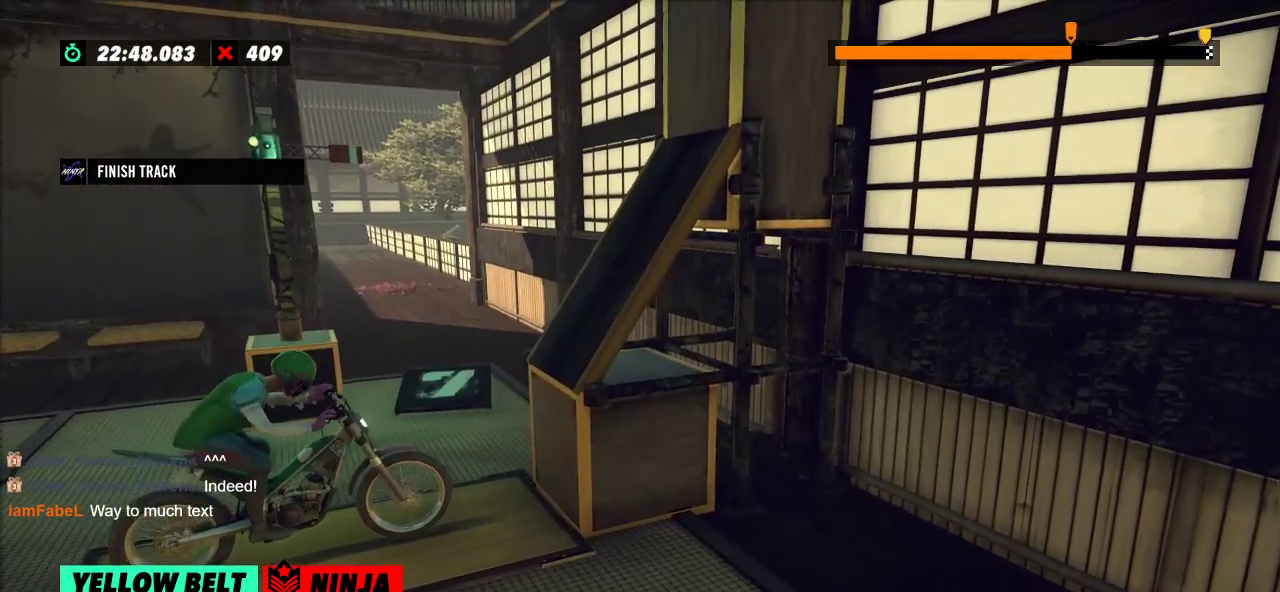
{"buttons": ["R2"], "left_stick": "left", "events": [[250, "L2", "down"], [334, "L2", "up"], [467, "R2", "down"], [467, "left_stick", "left"]]}
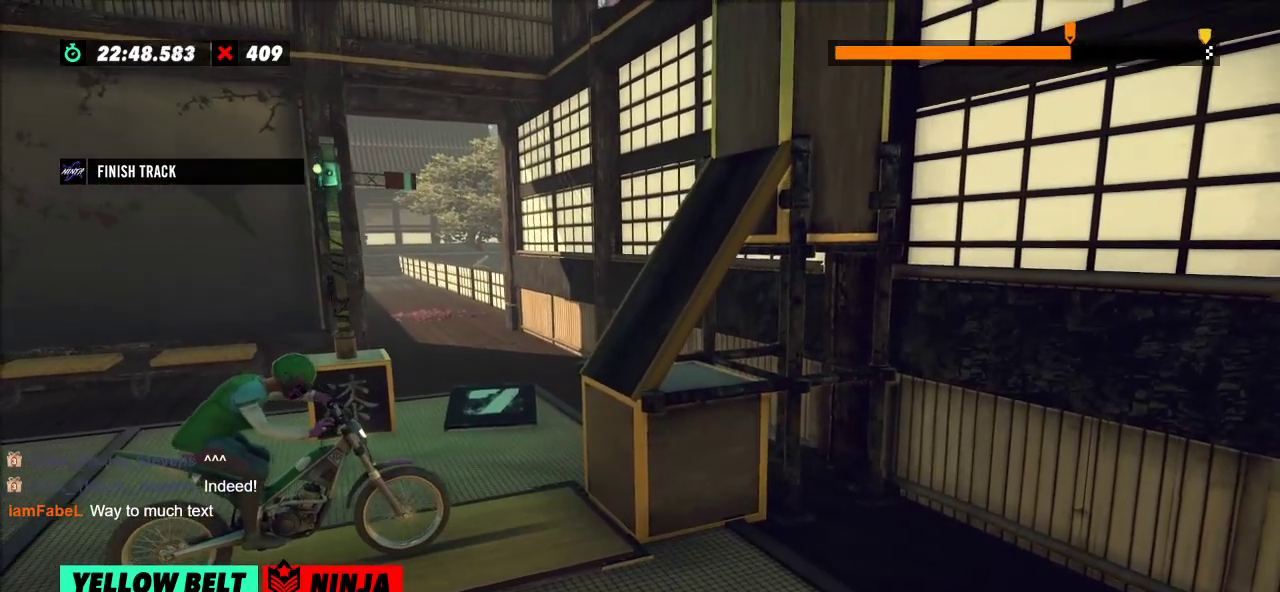
{"buttons": ["R2"], "left_stick": "left", "events": [[267, "left_stick", "right"], [433, "left_stick", "left"]]}
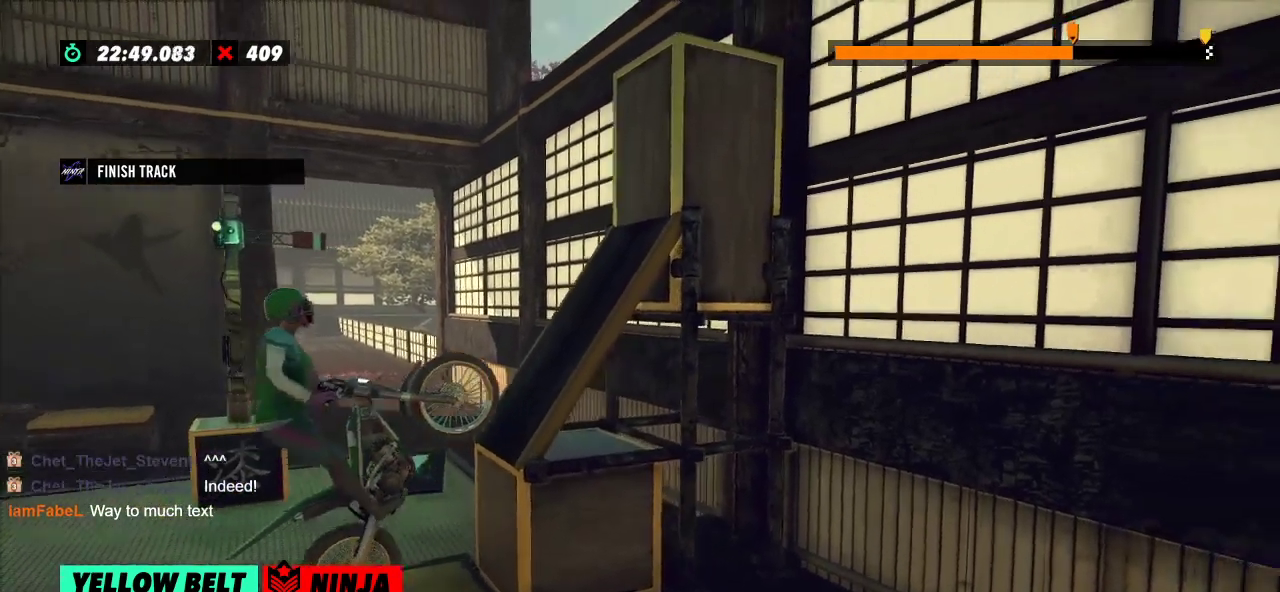
{"buttons": ["R2"], "left_stick": "right", "events": [[100, "left_stick", "center"], [501, "left_stick", "right"]]}
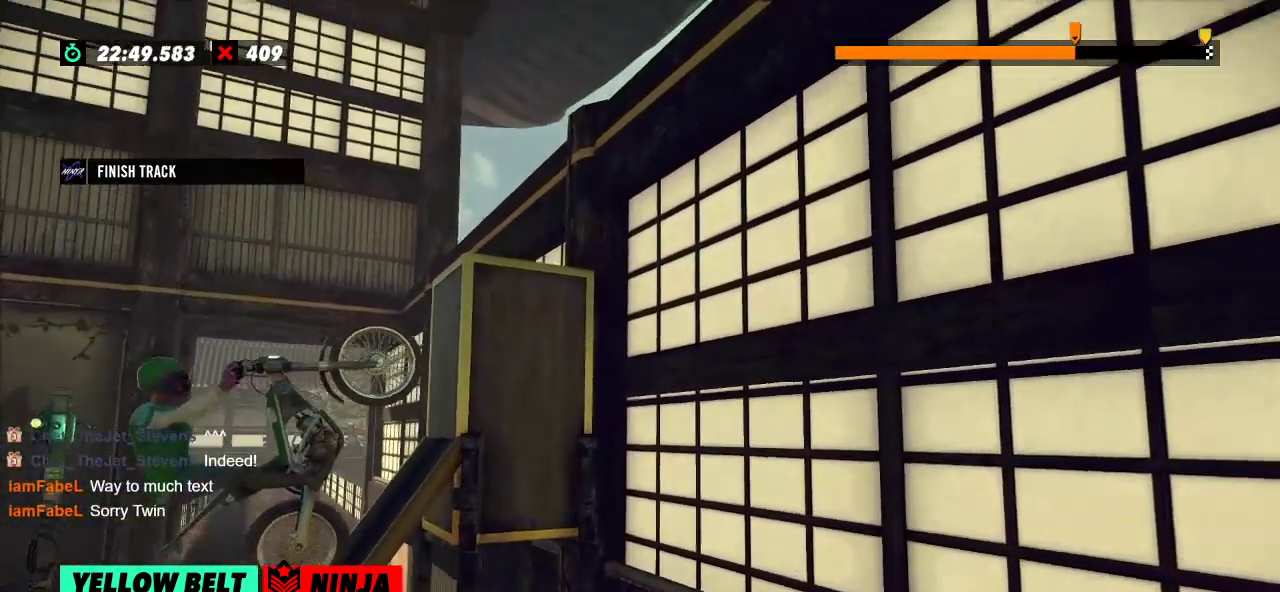
{"buttons": ["R2"], "left_stick": "center", "events": [[83, "L2", "down"], [200, "L2", "up"], [450, "left_stick", "center"]]}
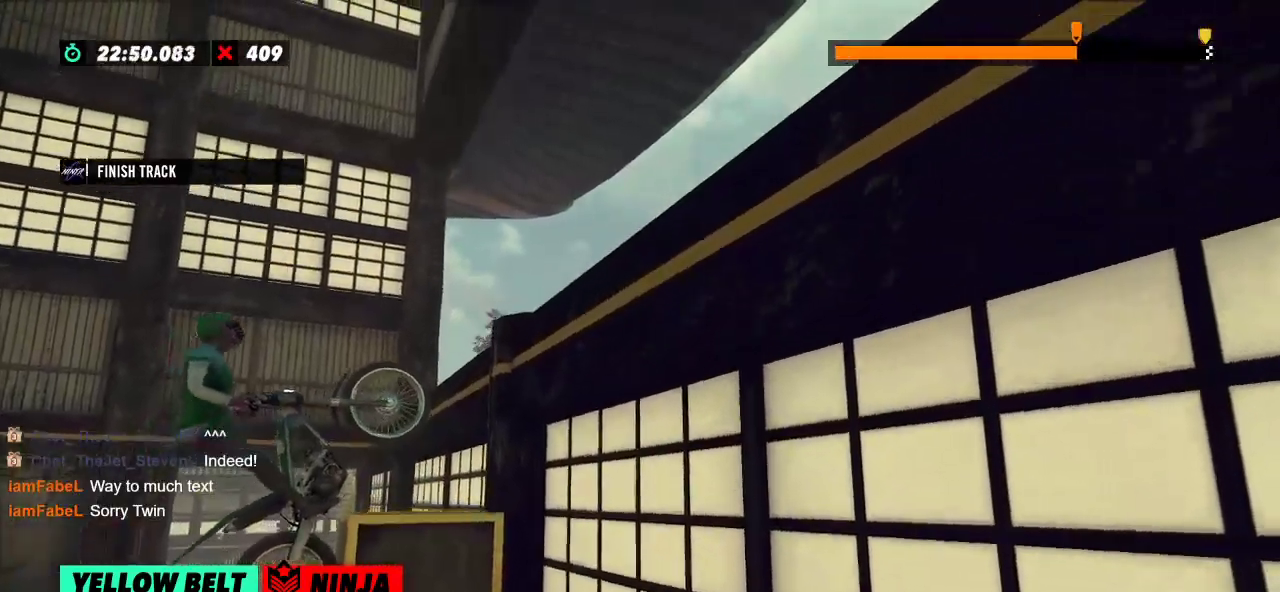
{"buttons": [], "left_stick": "center", "events": [[284, "R2", "up"], [317, "L2", "down"], [451, "L2", "up"]]}
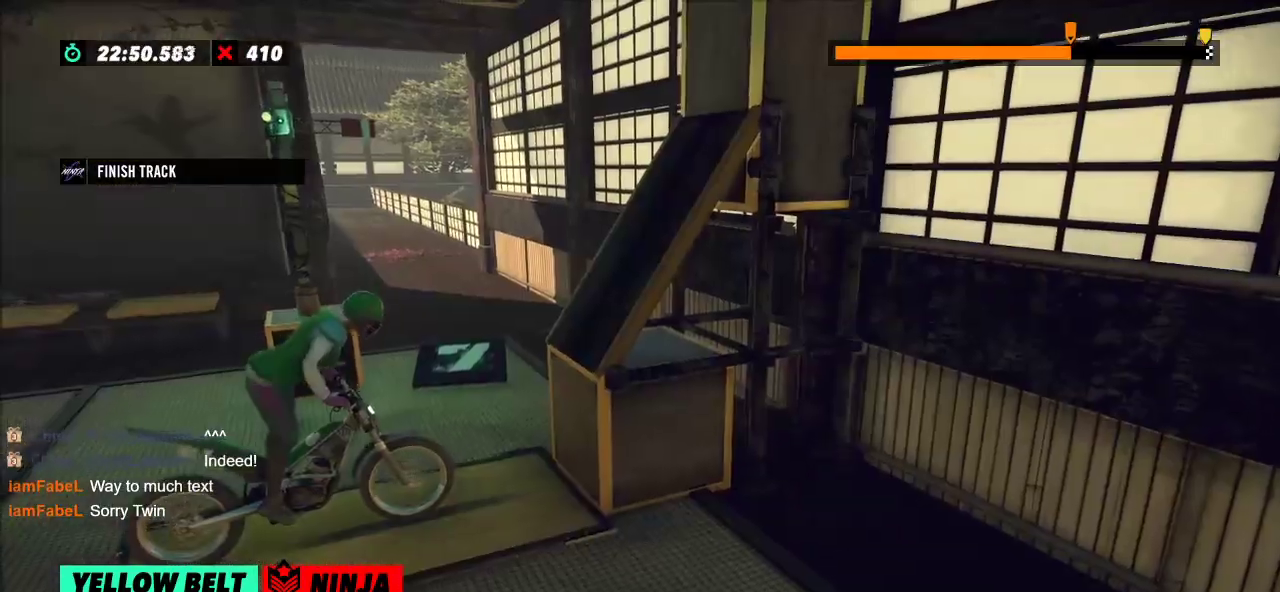
{"buttons": ["R2"], "left_stick": "right", "events": [[66, "R2", "down"], [83, "left_stick", "left"], [367, "left_stick", "right"]]}
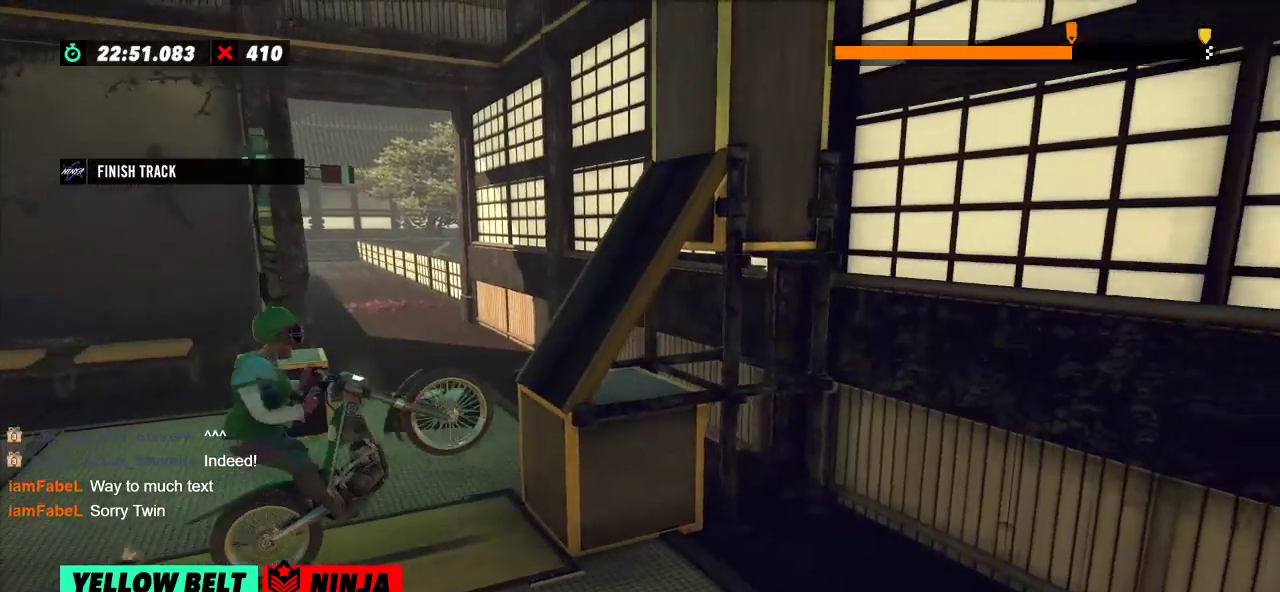
{"buttons": ["R2"], "left_stick": "center", "events": [[17, "left_stick", "center"], [67, "left_stick", "left"], [217, "left_stick", "center"]]}
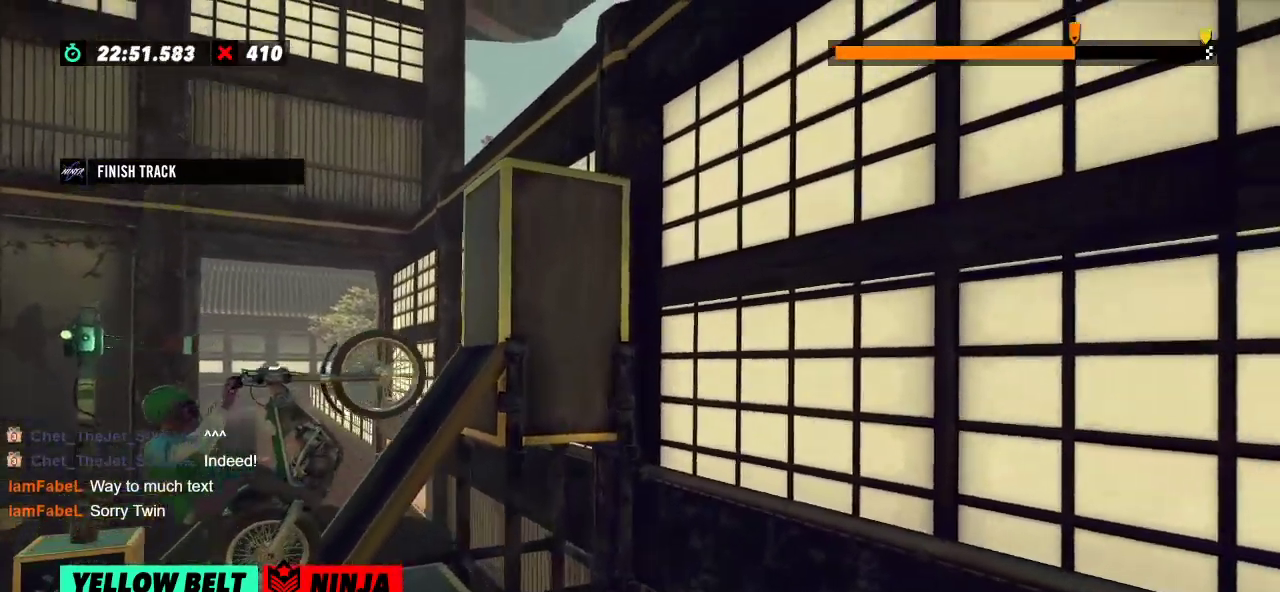
{"buttons": ["R2"], "left_stick": "right", "events": [[100, "left_stick", "right"]]}
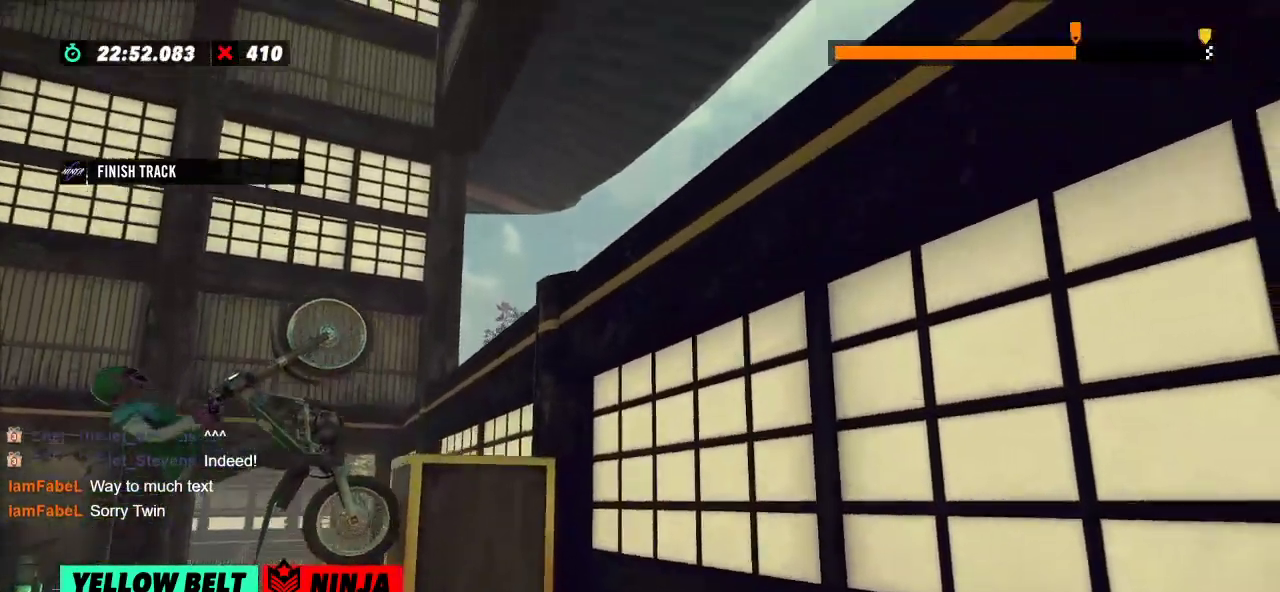
{"buttons": [], "left_stick": "center", "events": [[250, "R2", "up"], [250, "left_stick", "center"], [367, "L2", "down"], [467, "L2", "up"]]}
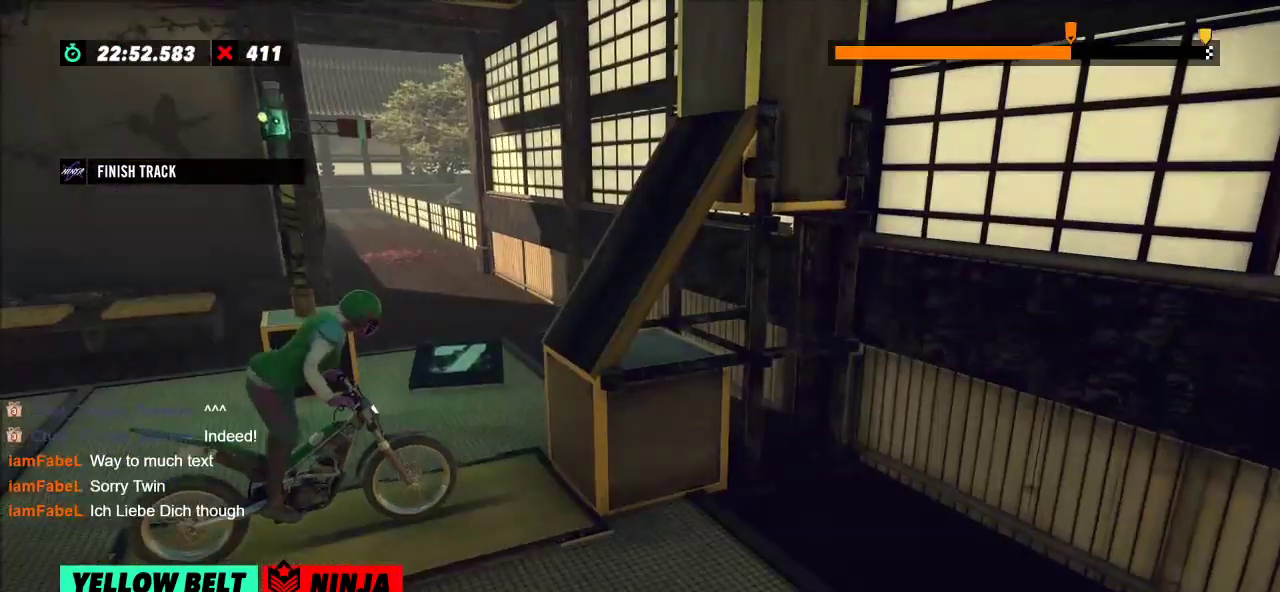
{"buttons": ["R2"], "left_stick": "right", "events": [[133, "left_stick", "left"], [183, "R2", "down"], [483, "left_stick", "right"]]}
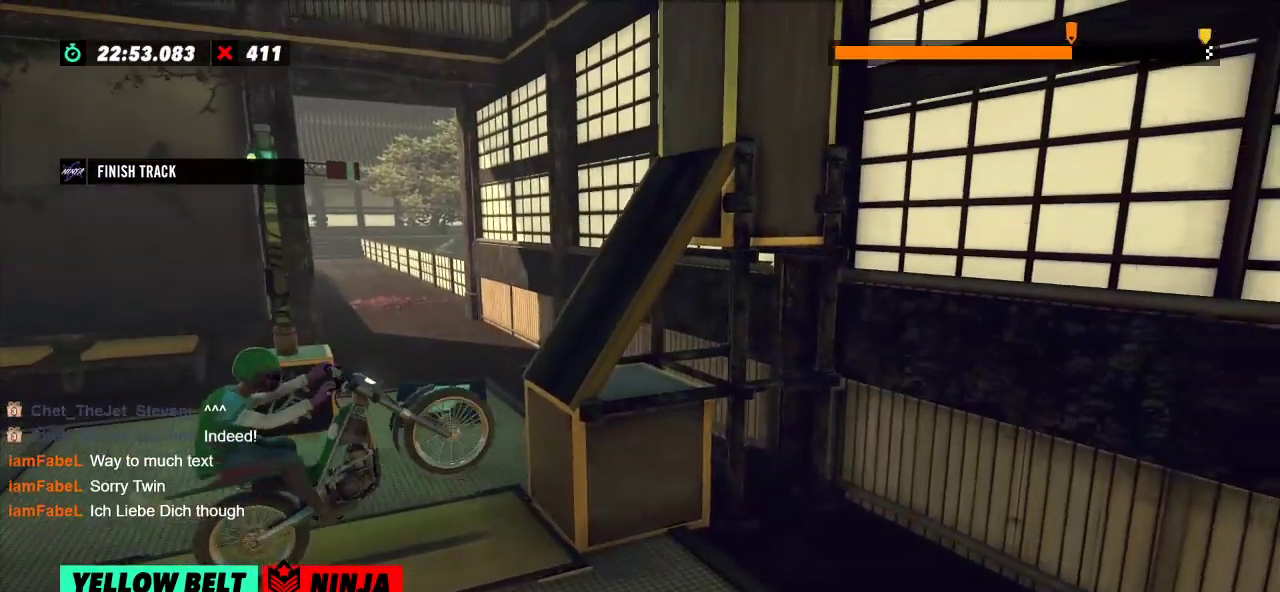
{"buttons": ["R2"], "left_stick": "center", "events": [[150, "left_stick", "left"], [300, "left_stick", "center"]]}
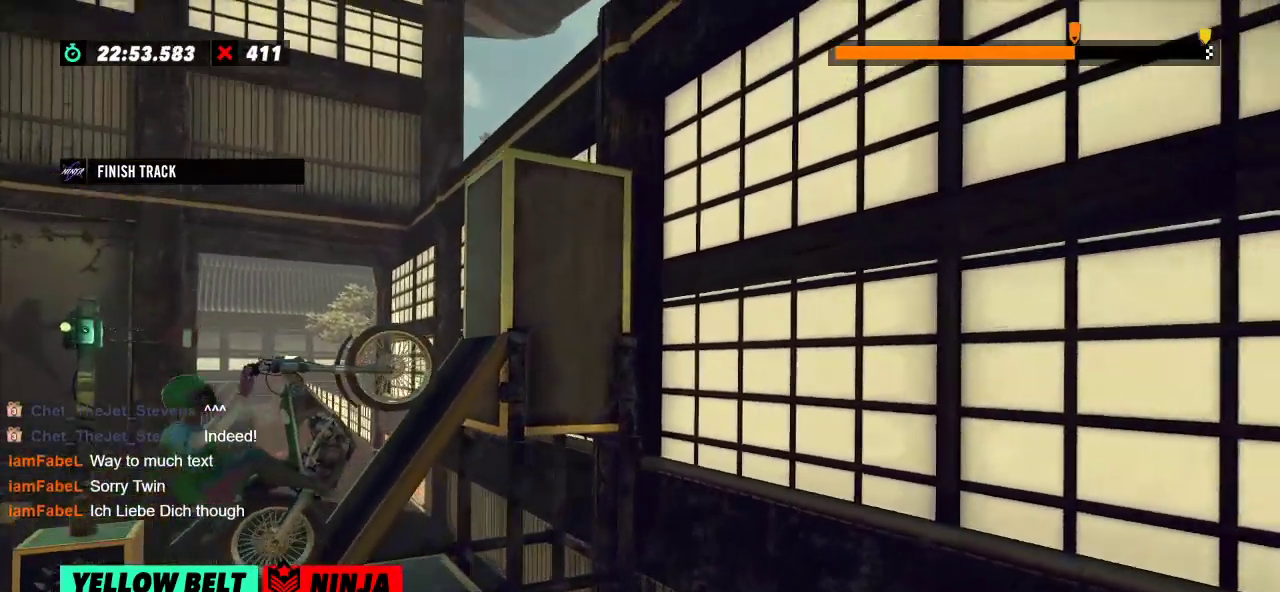
{"buttons": ["R2"], "left_stick": "right", "events": [[150, "left_stick", "right"]]}
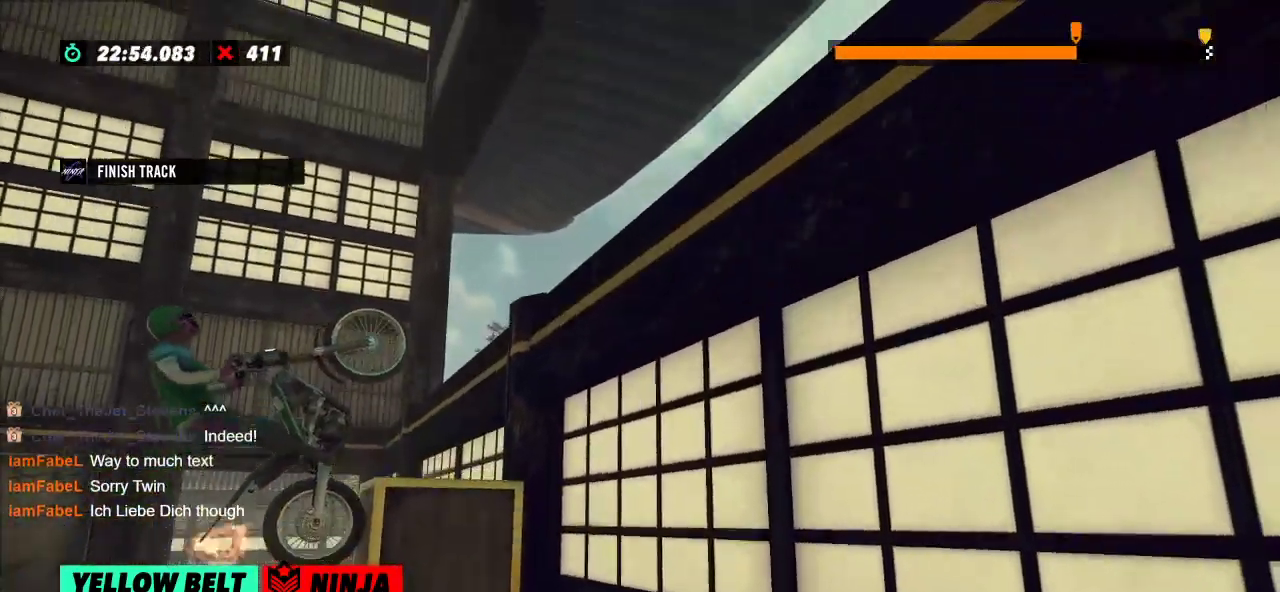
{"buttons": ["R2"], "left_stick": "left", "events": [[317, "left_stick", "center"], [451, "left_stick", "left"]]}
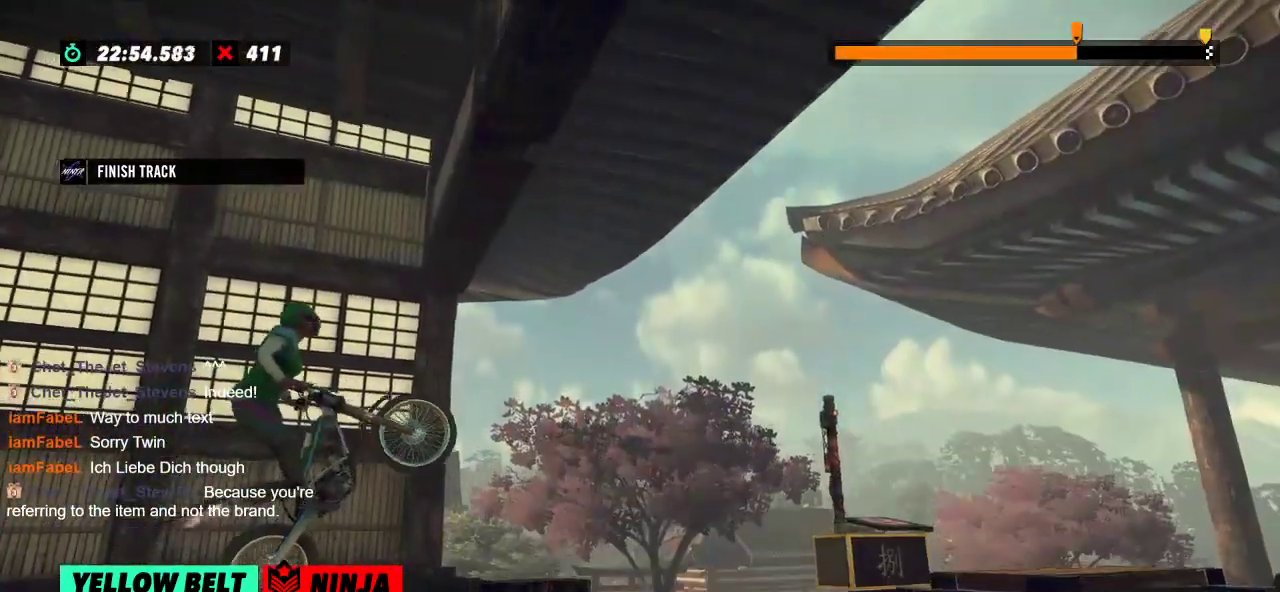
{"buttons": ["R2"], "left_stick": "right", "events": [[267, "left_stick", "right"]]}
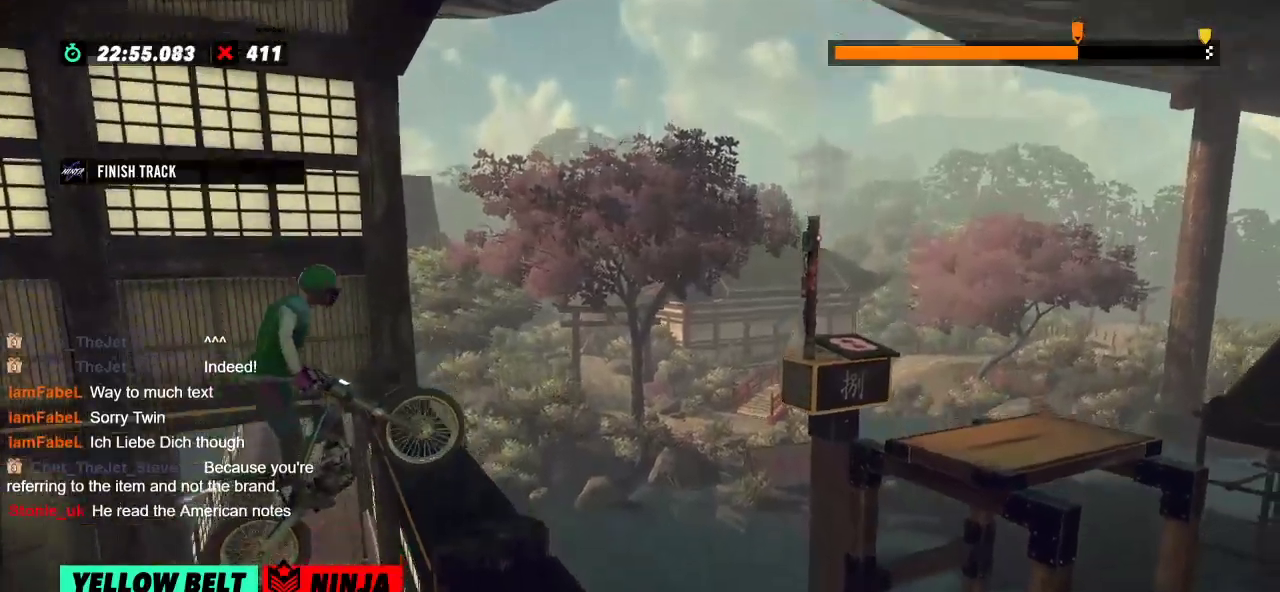
{"buttons": ["R2"], "left_stick": "right", "events": []}
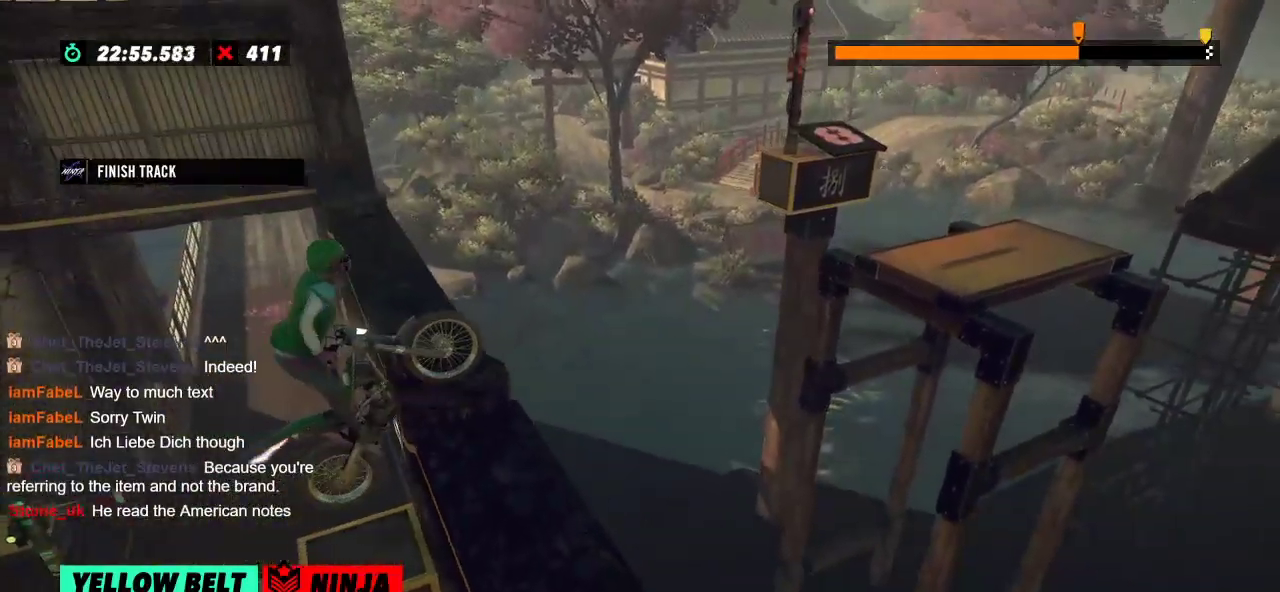
{"buttons": ["L2"], "left_stick": "center", "events": [[200, "left_stick", "center"], [233, "R2", "up"], [500, "L2", "down"]]}
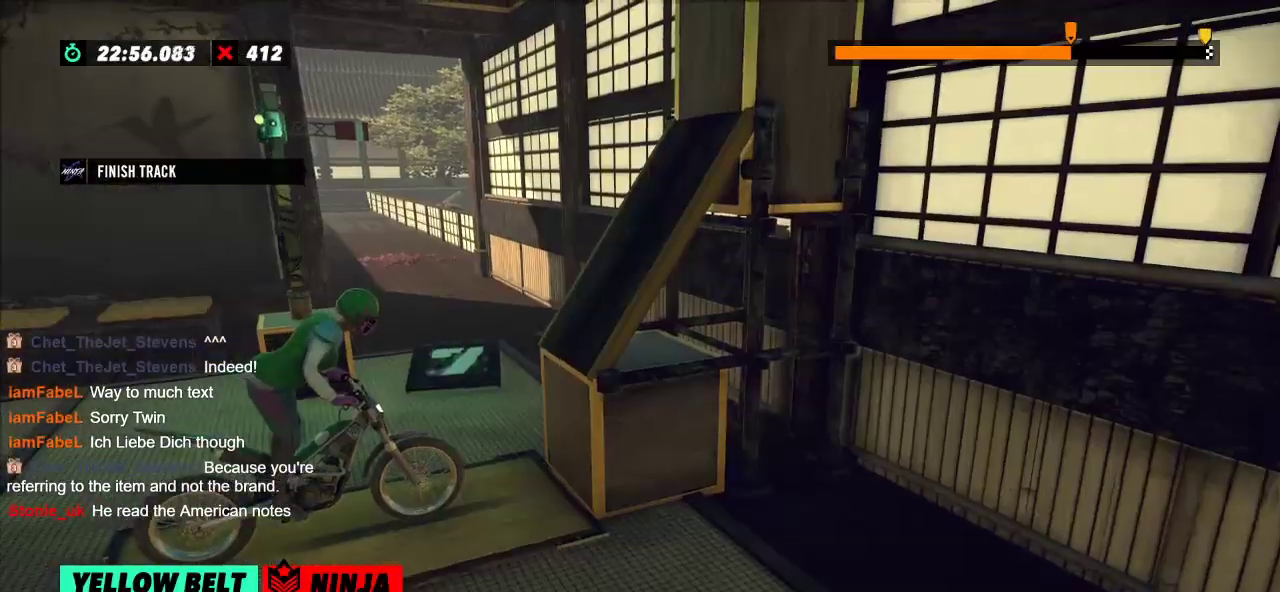
{"buttons": ["R2"], "left_stick": "left", "events": [[117, "L2", "up"], [417, "R2", "down"], [434, "left_stick", "left"]]}
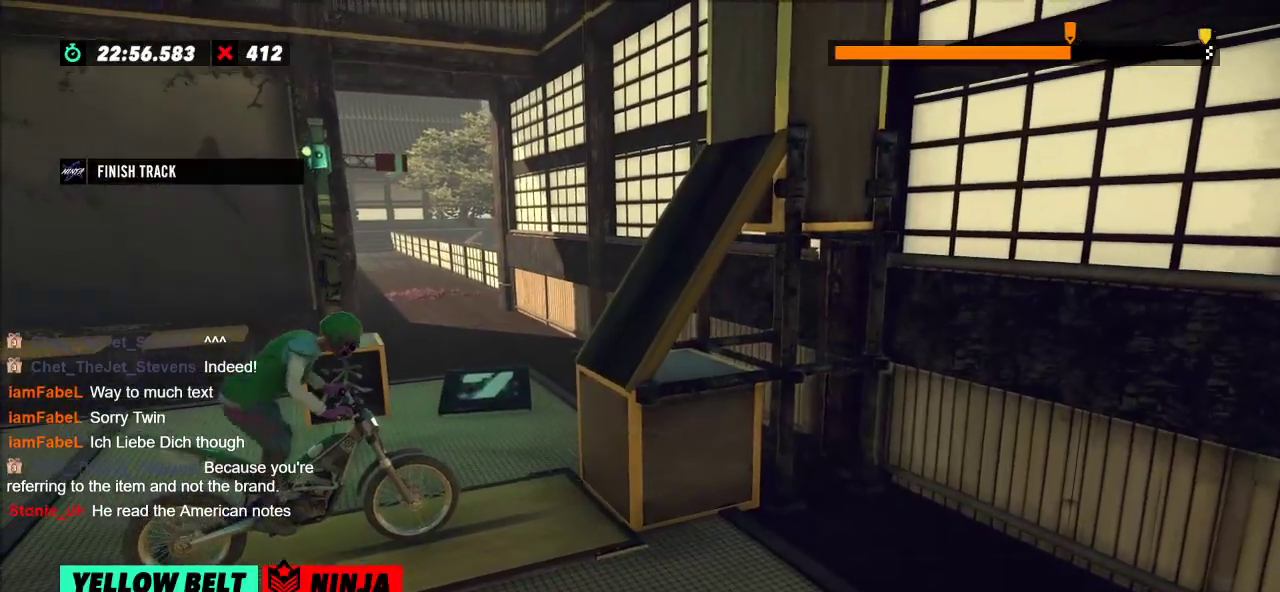
{"buttons": ["R2"], "left_stick": "left", "events": [[233, "left_stick", "right"], [433, "left_stick", "left"]]}